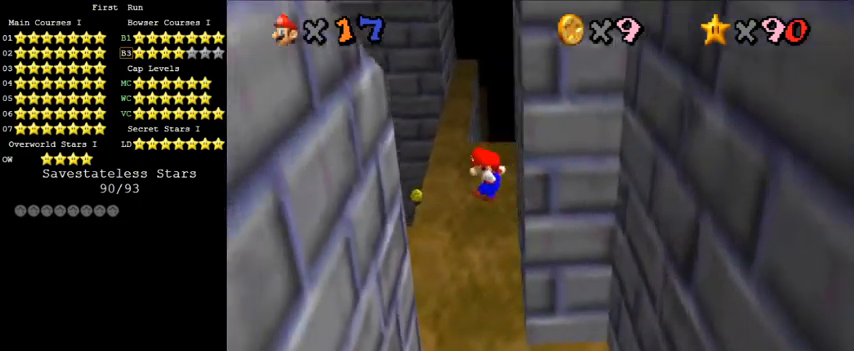
Gameplay with keyboard; each line is a JSON object with the keys held at the frame after it. "events" lists presses ("down") and releases ("up") of "a", "c", "ctrl", "d", "down", "left", "return", "right", "s", "shift", "up", "w", "x" and "y" between this image and that frame as [ms after this image, input, new state], when the widget could be followed in between. No other keys are recorded. Mouse input is not recorded.
{"keys": ["down", "right", "shift"], "events": [[367, "right", "down"], [367, "shift", "down"], [400, "left", "up"]]}
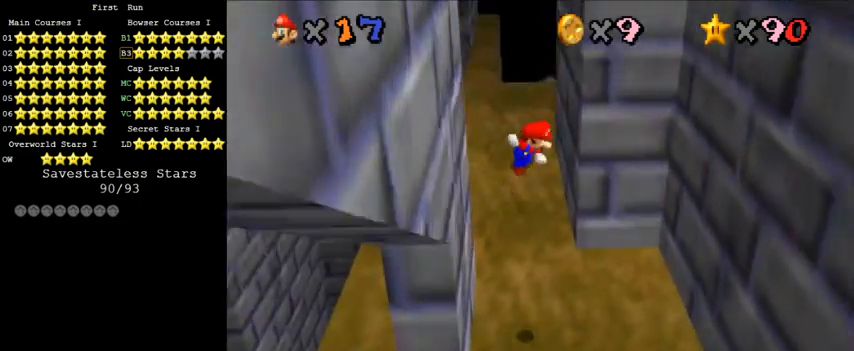
{"keys": ["down", "right"], "events": [[133, "shift", "up"]]}
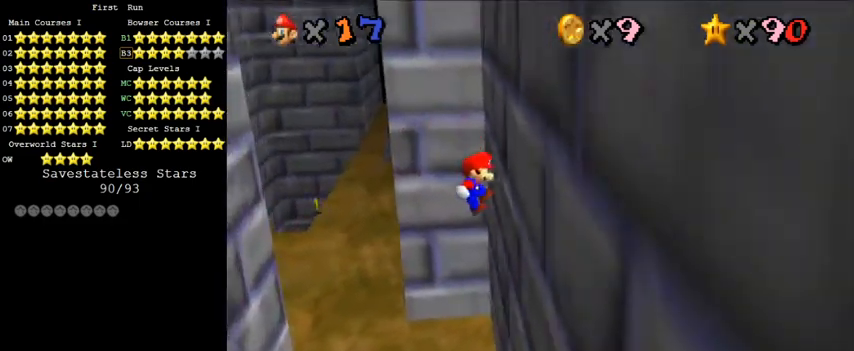
{"keys": ["down", "left"], "events": [[33, "left", "down"], [33, "right", "up"], [100, "shift", "down"], [333, "shift", "up"]]}
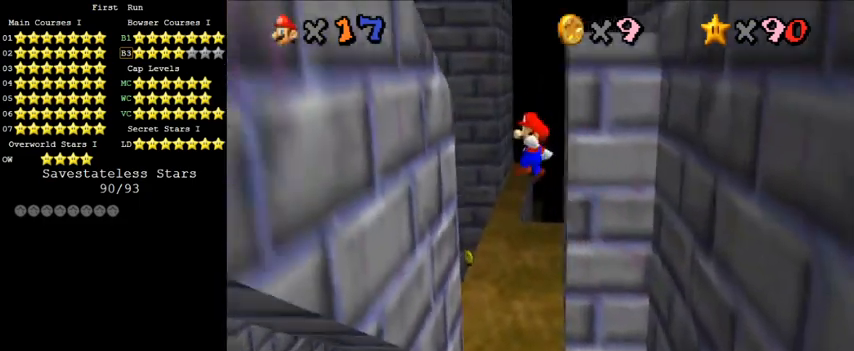
{"keys": ["down", "right", "shift"], "events": [[300, "right", "down"], [333, "left", "up"], [333, "shift", "down"]]}
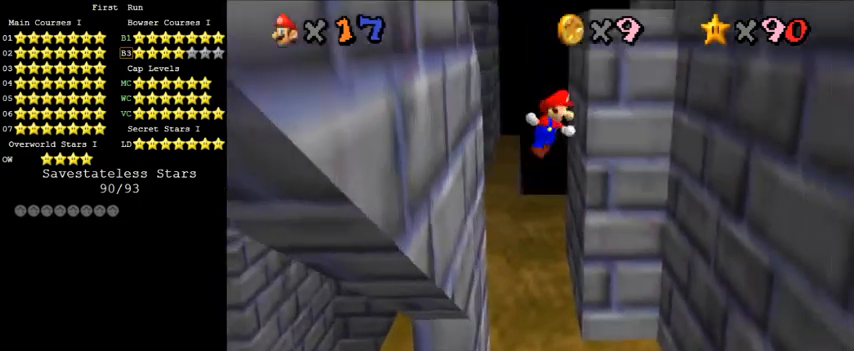
{"keys": ["down", "right"], "events": [[67, "shift", "up"]]}
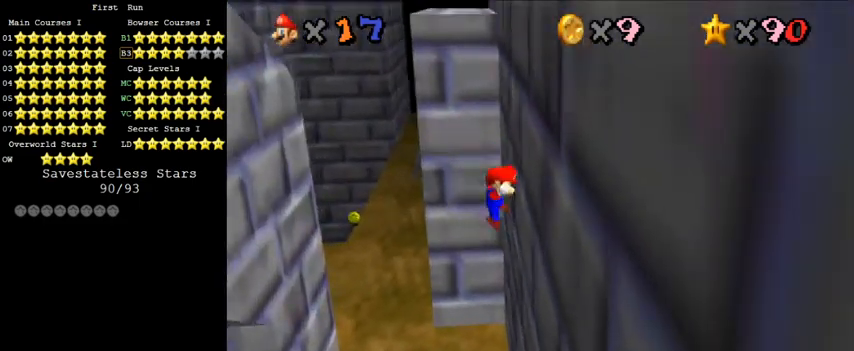
{"keys": ["down", "left"], "events": [[67, "left", "down"], [67, "right", "up"], [100, "shift", "down"], [333, "shift", "up"]]}
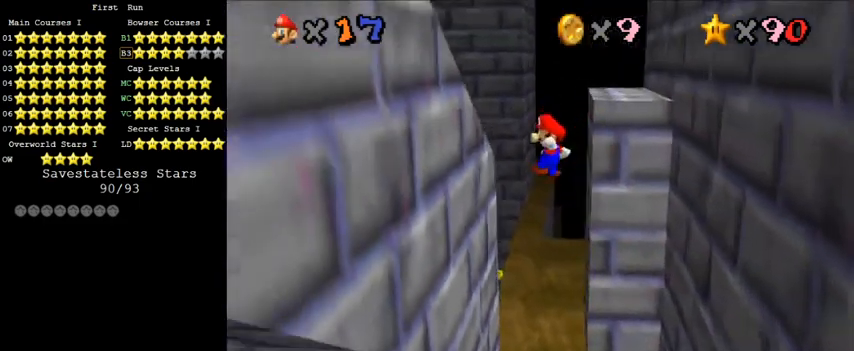
{"keys": ["down", "right"], "events": [[267, "left", "up"], [267, "right", "down"], [300, "shift", "down"], [433, "shift", "up"]]}
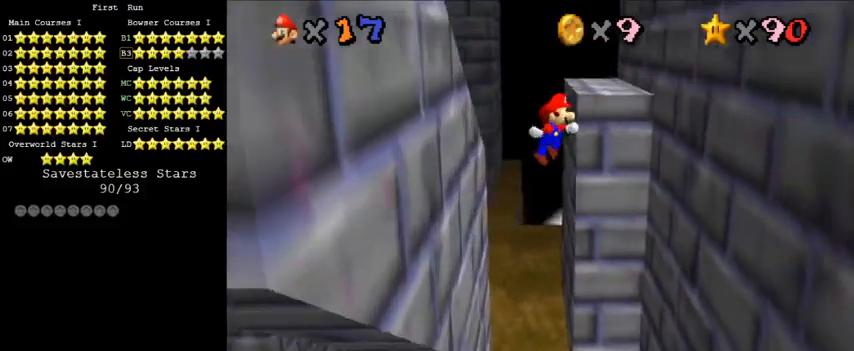
{"keys": ["down", "right"], "events": []}
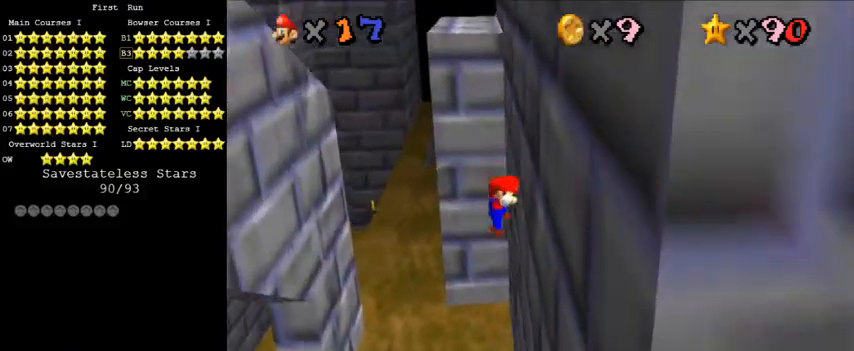
{"keys": ["down", "left"], "events": [[33, "left", "down"], [33, "right", "up"], [67, "shift", "down"], [300, "shift", "up"]]}
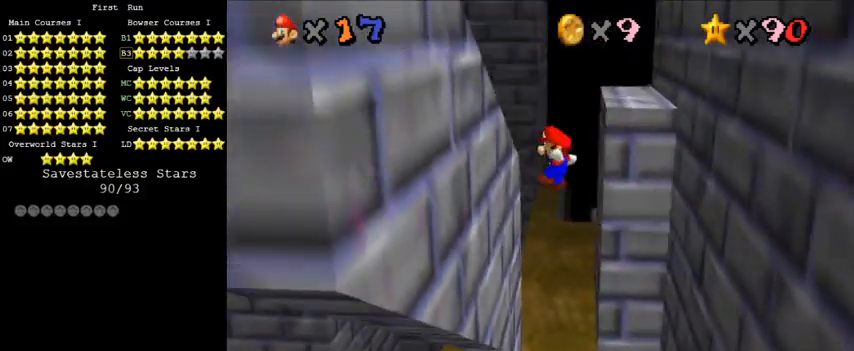
{"keys": ["down", "right"], "events": [[233, "right", "down"], [267, "left", "up"], [267, "shift", "down"], [467, "shift", "up"]]}
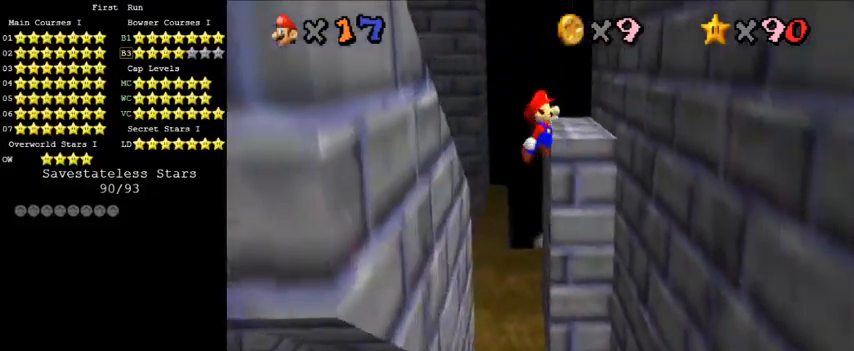
{"keys": ["down", "left", "shift"], "events": [[467, "left", "down"], [467, "right", "up"], [500, "shift", "down"]]}
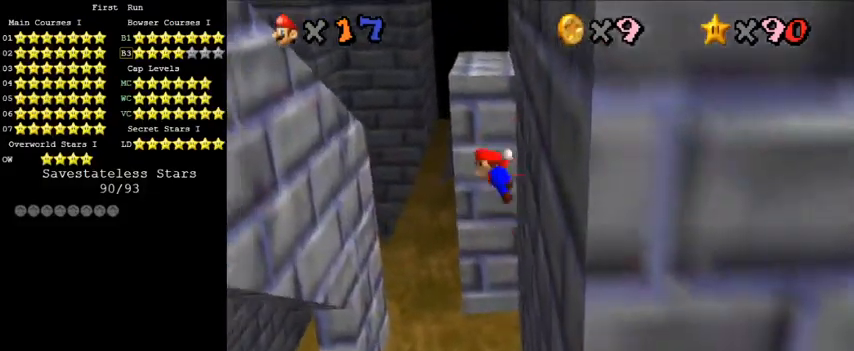
{"keys": ["down", "left"], "events": [[200, "shift", "up"]]}
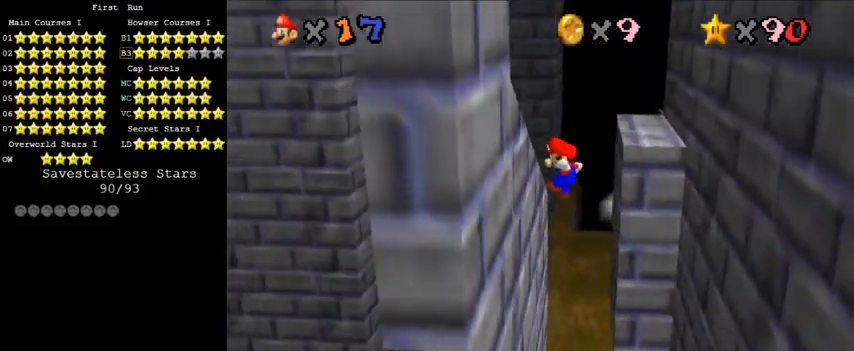
{"keys": ["down", "right", "shift"], "events": [[133, "right", "down"], [200, "left", "up"], [200, "shift", "down"]]}
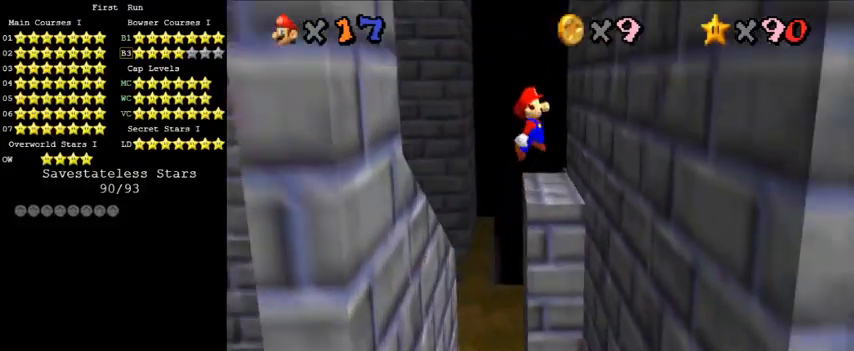
{"keys": ["down", "left", "shift"], "events": [[67, "shift", "up"], [400, "left", "down"], [400, "right", "up"], [400, "shift", "down"]]}
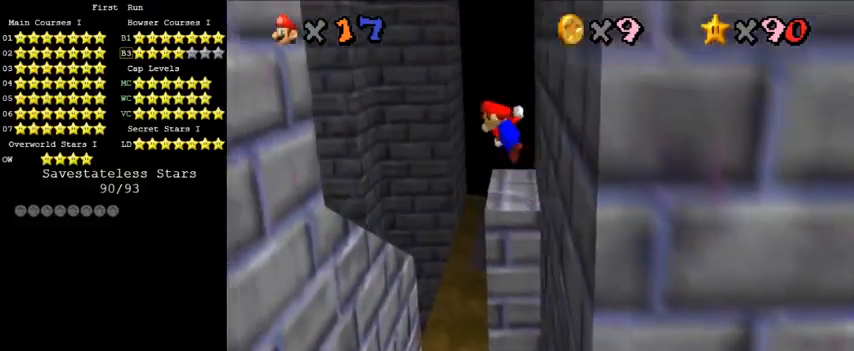
{"keys": ["down", "left", "shift"], "events": []}
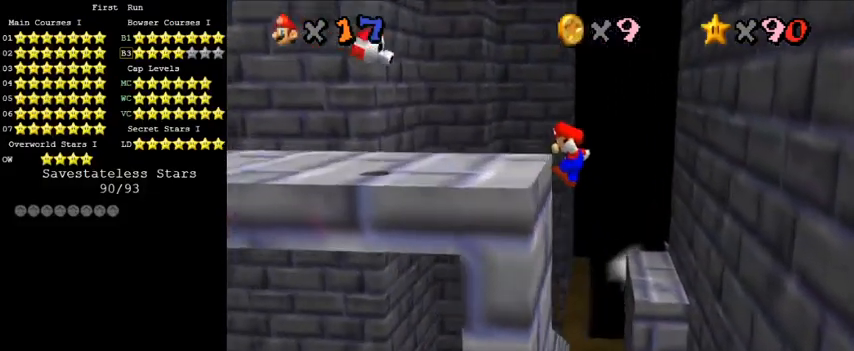
{"keys": ["left", "shift"], "events": [[33, "down", "up"], [33, "left", "up"], [33, "shift", "up"], [200, "shift", "down"], [233, "left", "down"], [267, "shift", "up"], [333, "shift", "down"]]}
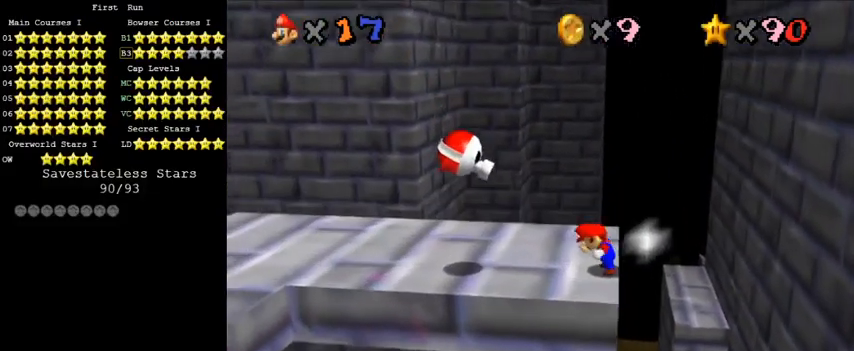
{"keys": ["left"], "events": [[67, "shift", "up"]]}
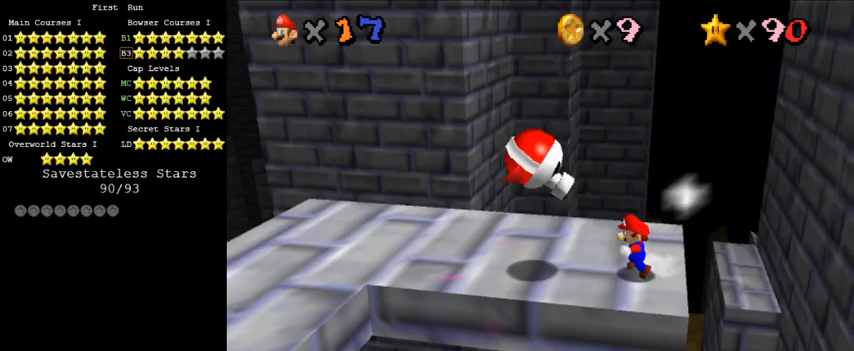
{"keys": ["left", "y"], "events": [[33, "y", "down"]]}
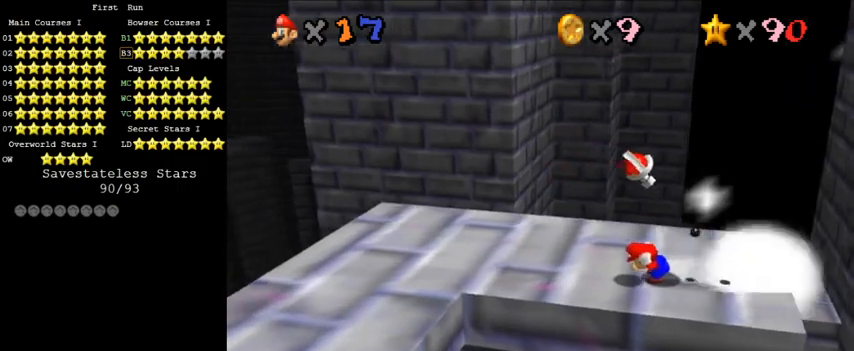
{"keys": ["right", "shift"], "events": [[233, "left", "up"], [233, "y", "up"], [400, "shift", "down"], [500, "right", "down"]]}
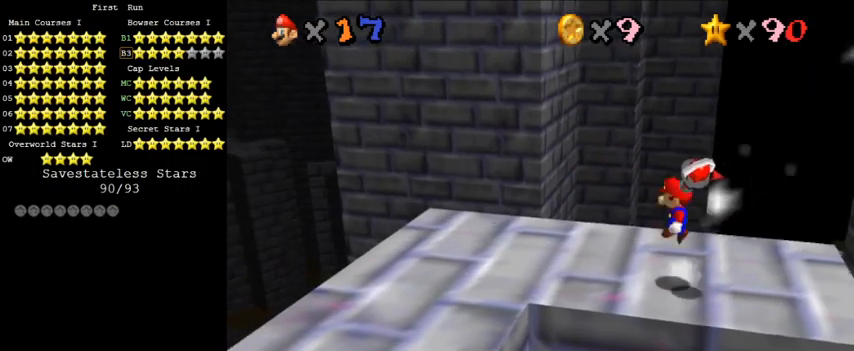
{"keys": [], "events": [[100, "shift", "up"], [133, "right", "up"], [167, "a", "down"], [300, "a", "up"], [367, "a", "down"], [467, "a", "up"]]}
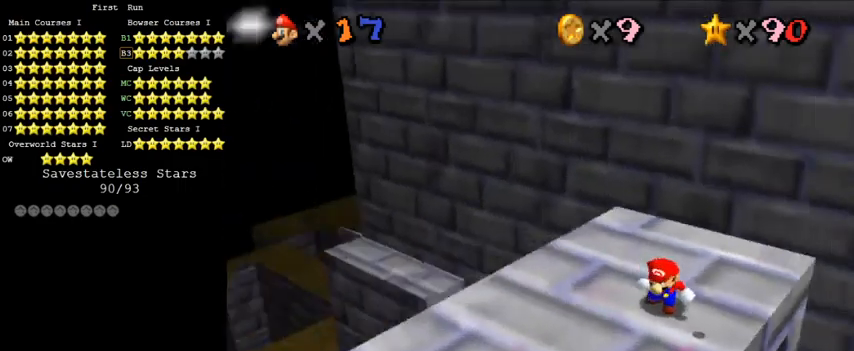
{"keys": [], "events": [[33, "a", "down"], [167, "a", "up"], [300, "a", "down"], [300, "down", "down"], [433, "down", "up"], [467, "a", "up"]]}
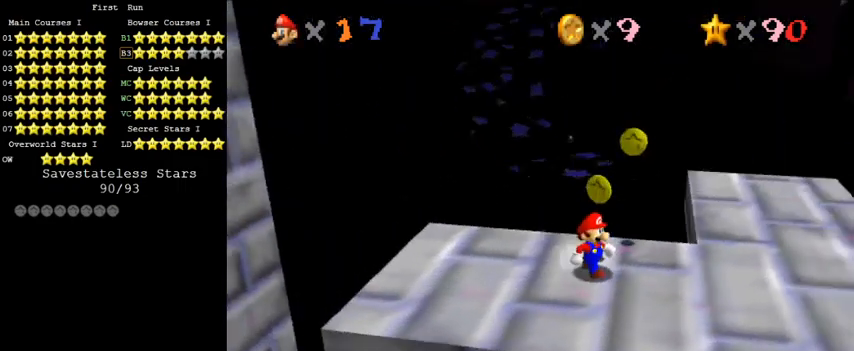
{"keys": ["down", "right"], "events": [[167, "right", "down"], [400, "down", "down"]]}
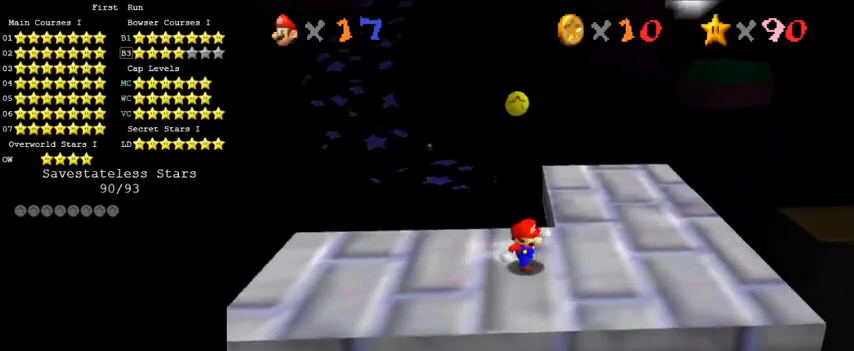
{"keys": ["right", "up"], "events": [[33, "down", "up"], [267, "up", "down"], [333, "d", "down"], [500, "d", "up"]]}
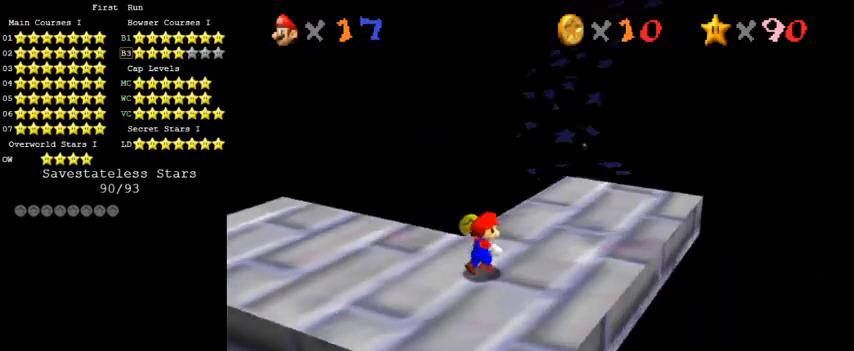
{"keys": ["up"], "events": [[33, "up", "up"], [133, "up", "down"], [200, "c", "down"], [267, "s", "down"], [367, "c", "up"], [400, "s", "up"], [467, "right", "up"]]}
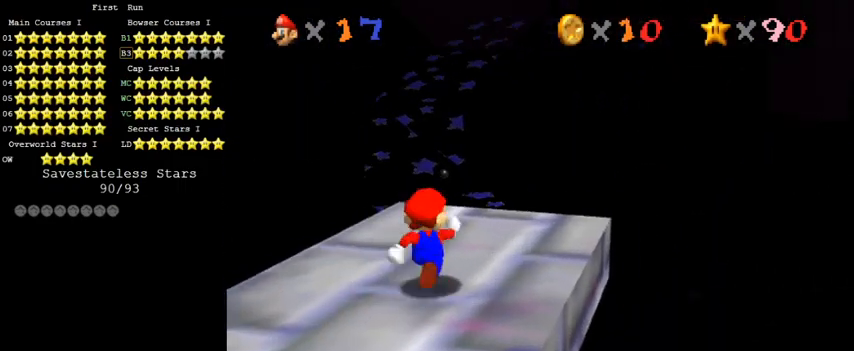
{"keys": ["left", "up", "y"], "events": [[300, "y", "down"], [333, "shift", "down"], [467, "left", "down"], [500, "shift", "up"]]}
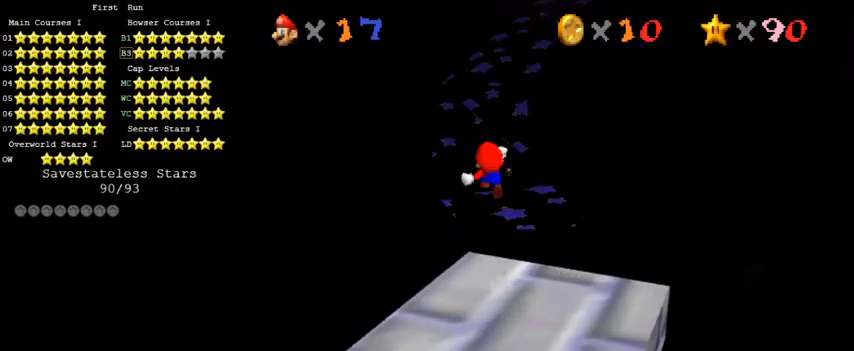
{"keys": ["left", "up", "y"], "events": []}
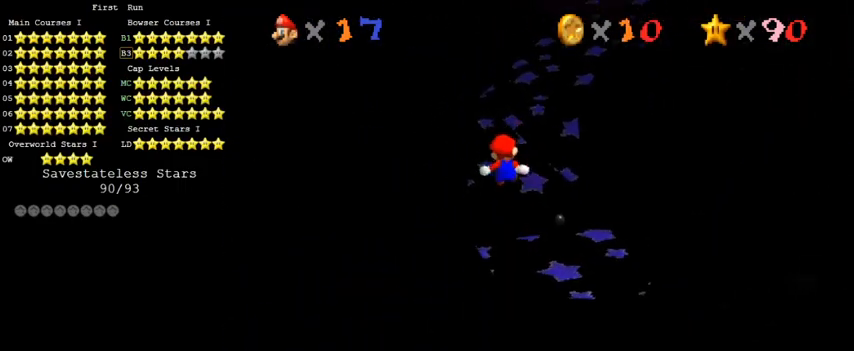
{"keys": ["y"], "events": [[133, "left", "up"], [200, "up", "up"]]}
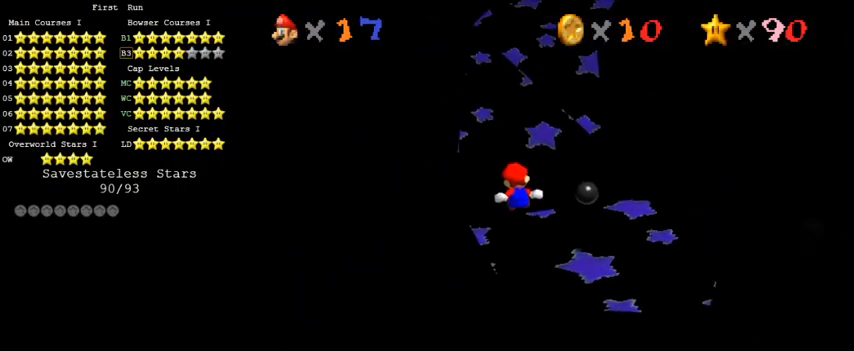
{"keys": ["up", "y"], "events": [[133, "up", "down"], [233, "shift", "down"], [333, "shift", "up"], [400, "shift", "down"], [500, "shift", "up"]]}
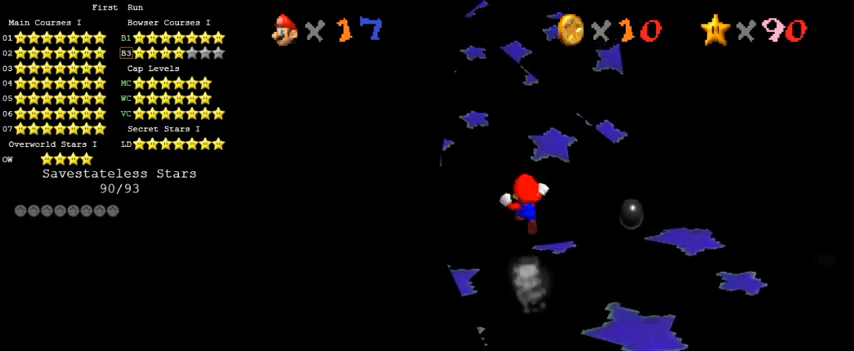
{"keys": ["c", "up"], "events": [[33, "shift", "down"], [233, "shift", "up"], [267, "y", "up"], [400, "c", "down"]]}